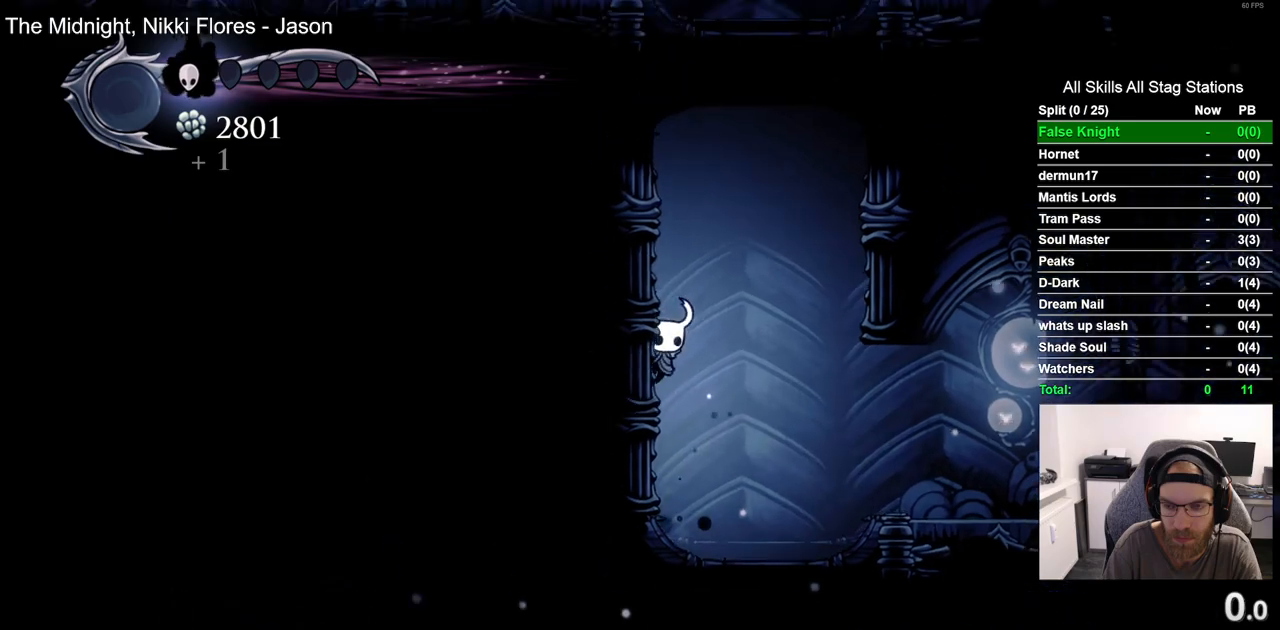
Gameplay with a controller (PlayStation layout); each line is a JSON object with the inputs held at the frame after it (dt_ms = milliseconds from this image to that frame). "events" lists button and stick changes between this image and that frame as [ms after this image, input, new state], when the widget could be followed in between. Not read: DPAD_RIGHT.
{"dt_ms": 500, "buttons": ["CROSS", "DPAD_LEFT"], "left_stick": "center", "right_stick": "center", "events": [[233, "CROSS", "up"], [317, "CROSS", "down"]]}
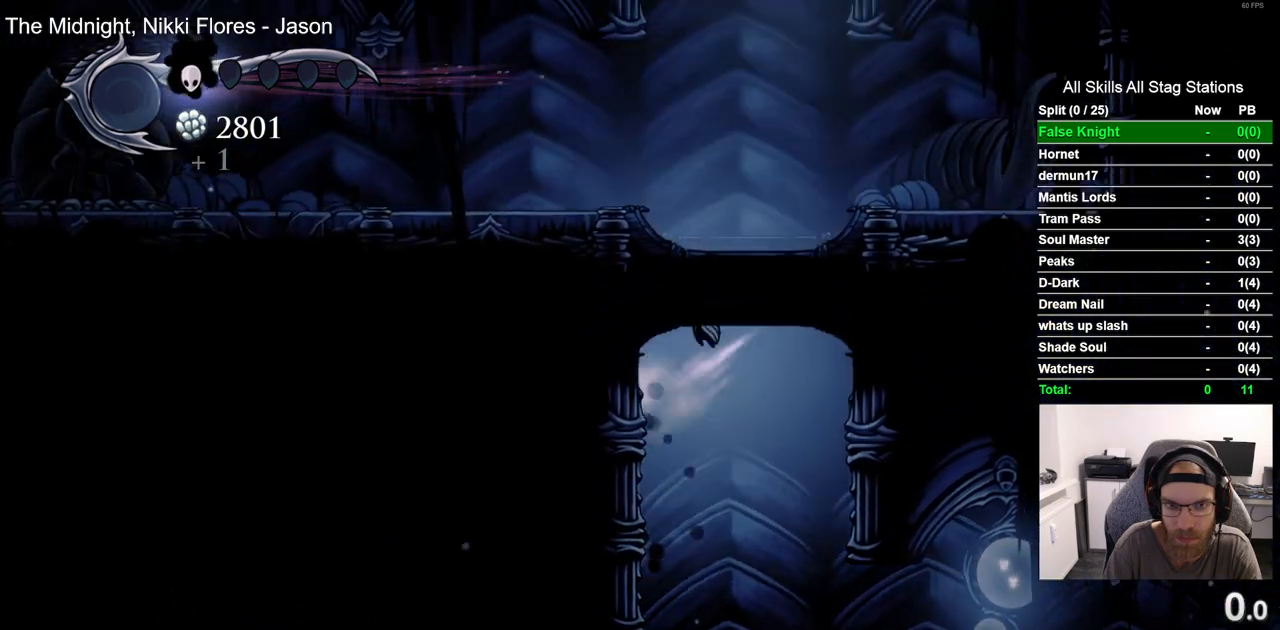
{"dt_ms": 500, "buttons": ["DPAD_LEFT"], "left_stick": "center", "right_stick": "center", "events": [[417, "CROSS", "up"]]}
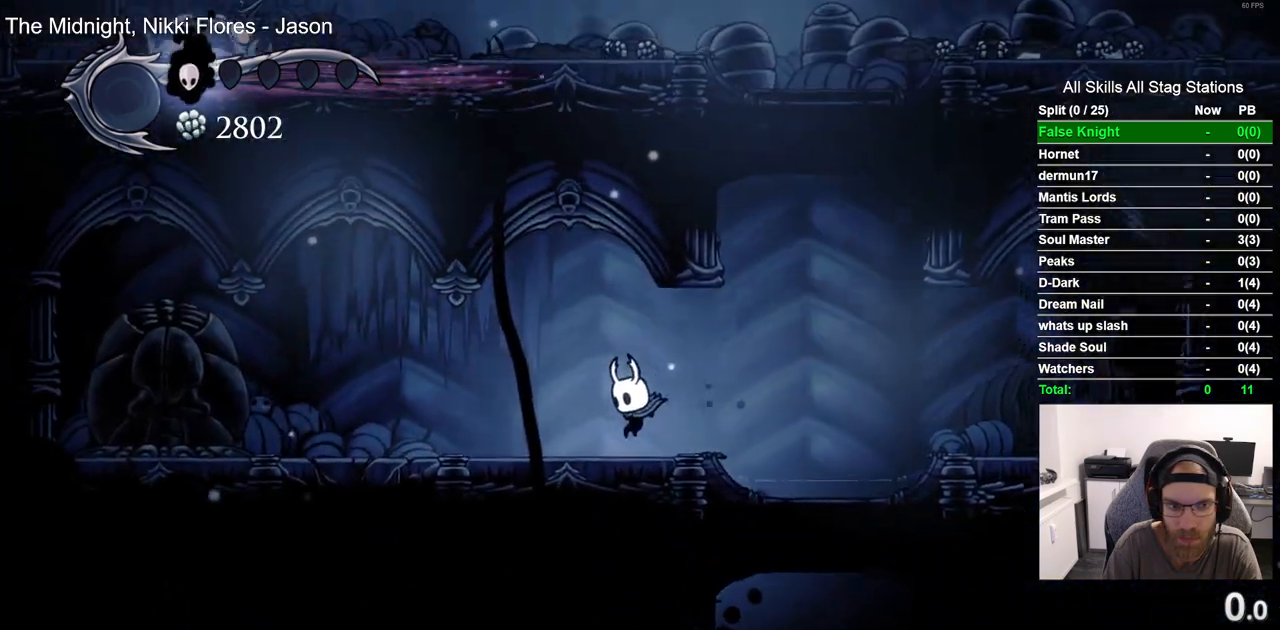
{"dt_ms": 500, "buttons": ["SQUARE", "DPAD_LEFT"], "left_stick": "center", "right_stick": "center", "events": [[33, "R2", "down"], [250, "R2", "up"], [417, "SQUARE", "down"]]}
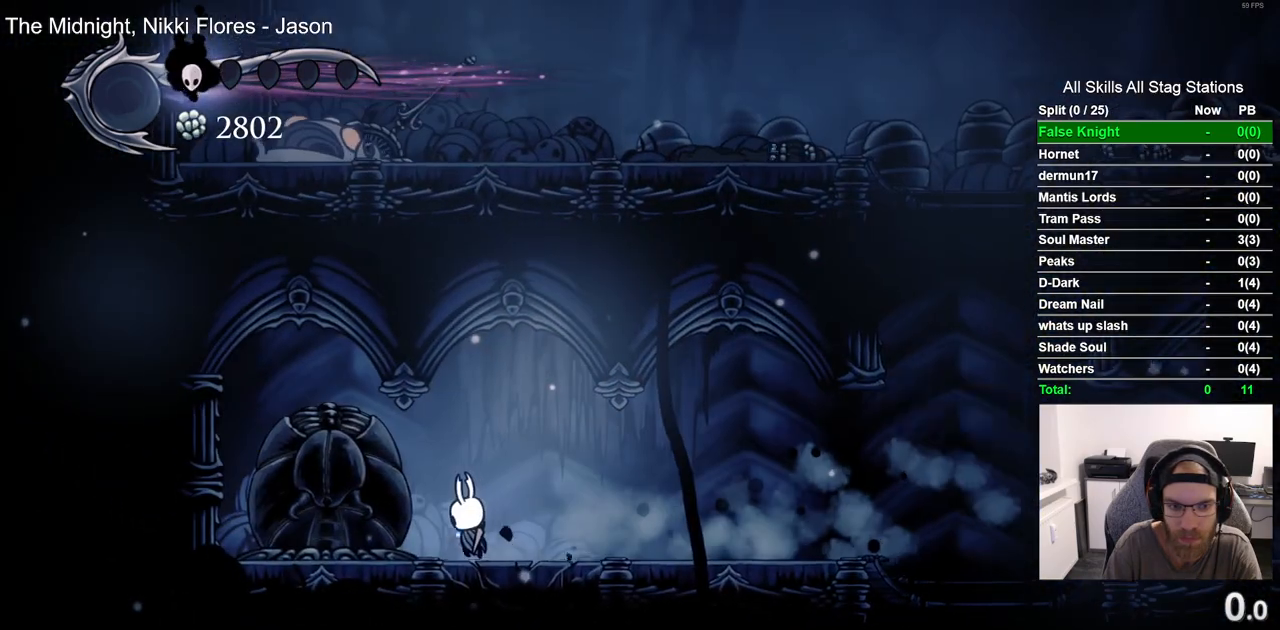
{"dt_ms": 1000, "buttons": ["DPAD_LEFT"], "left_stick": "center", "right_stick": "center"}
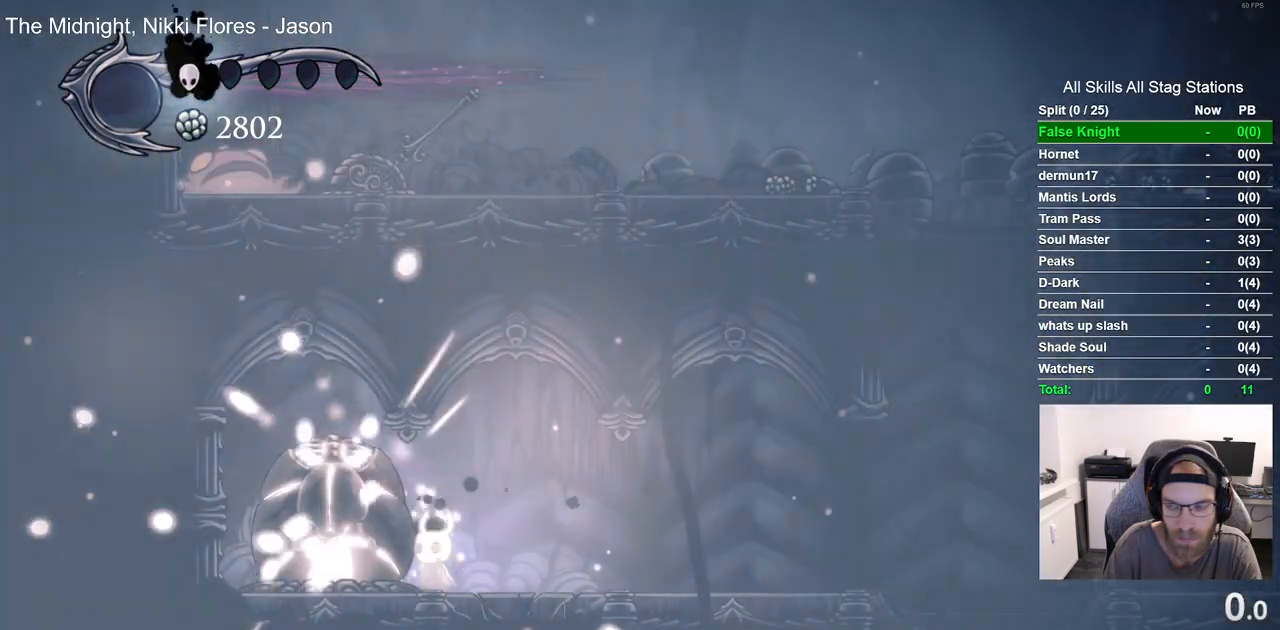
{"dt_ms": 500, "buttons": [], "left_stick": "center", "right_stick": "center"}
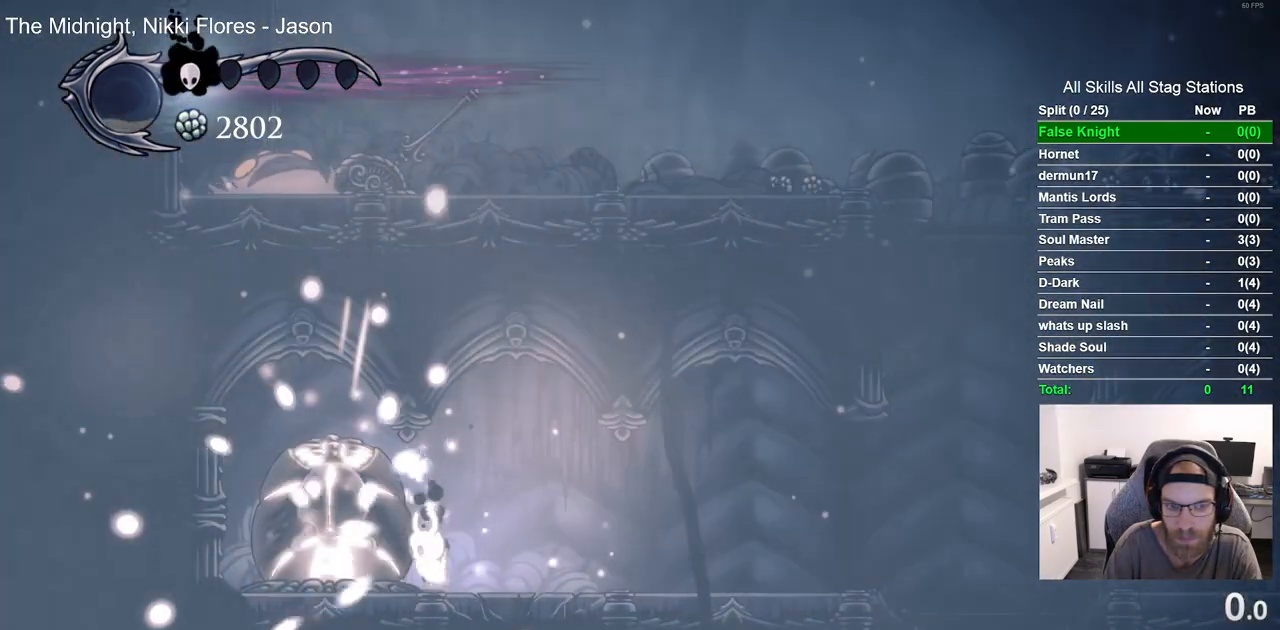
{"dt_ms": 500, "buttons": [], "left_stick": "center", "right_stick": "center", "events": [[183, "SQUARE", "down"], [383, "SQUARE", "up"]]}
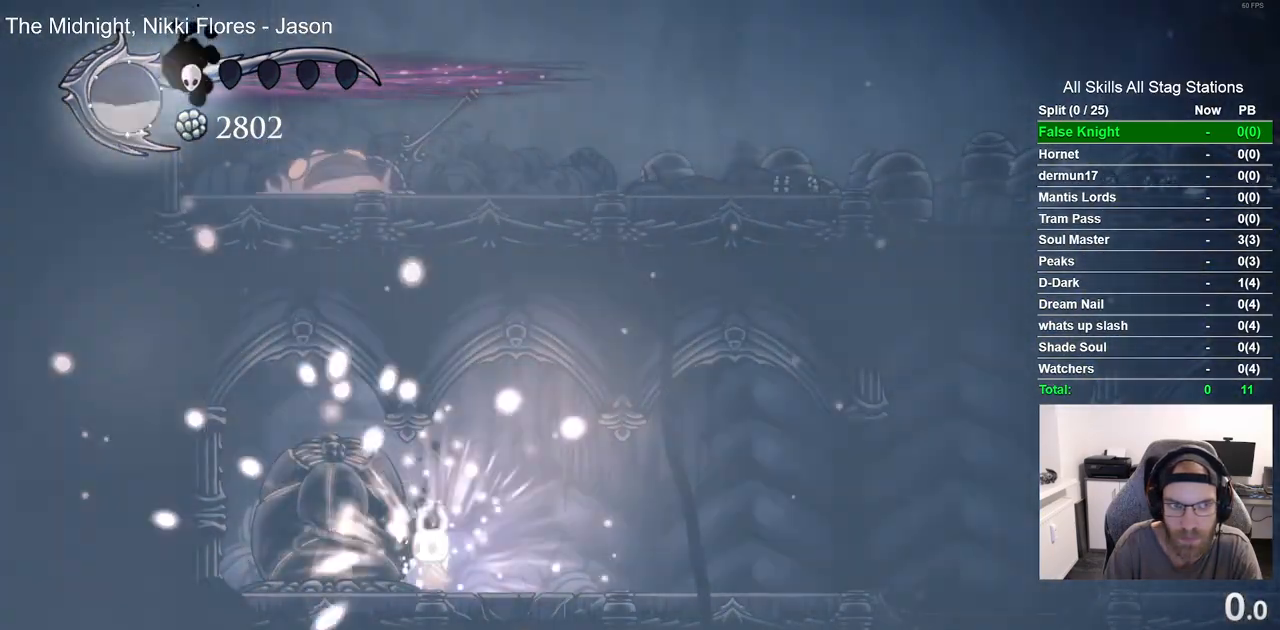
{"dt_ms": 1000, "buttons": ["CIRCLE", "DPAD_DOWN"], "left_stick": "center", "right_stick": "center"}
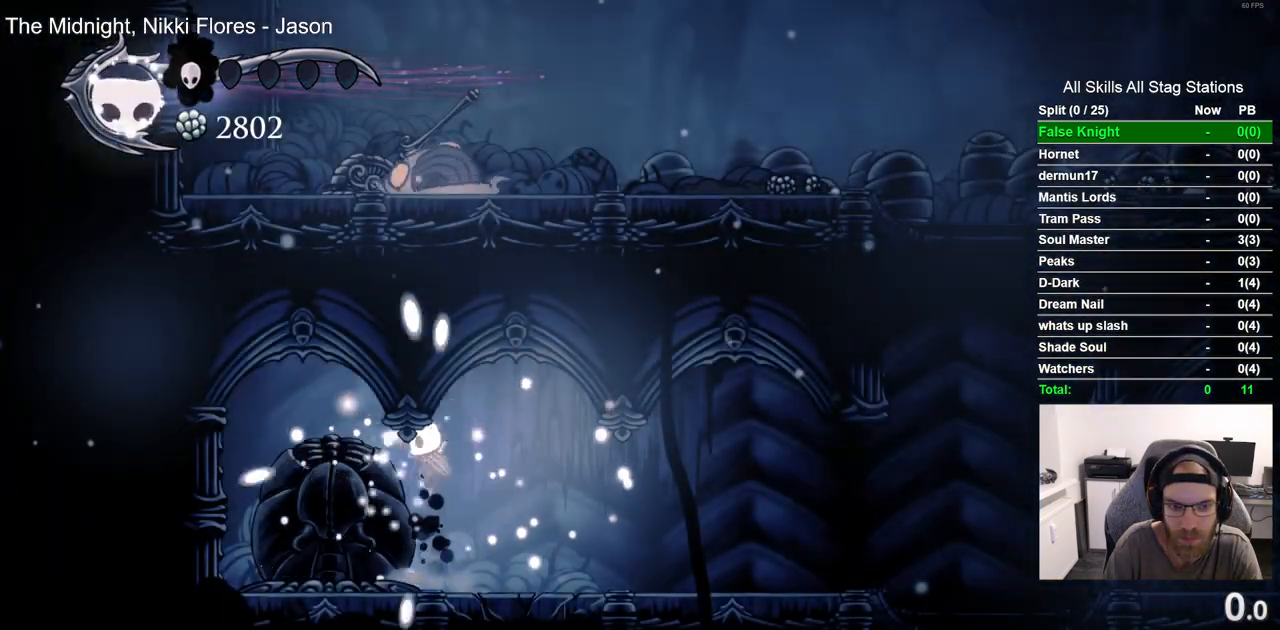
{"dt_ms": 500, "buttons": [], "left_stick": "center", "right_stick": "center"}
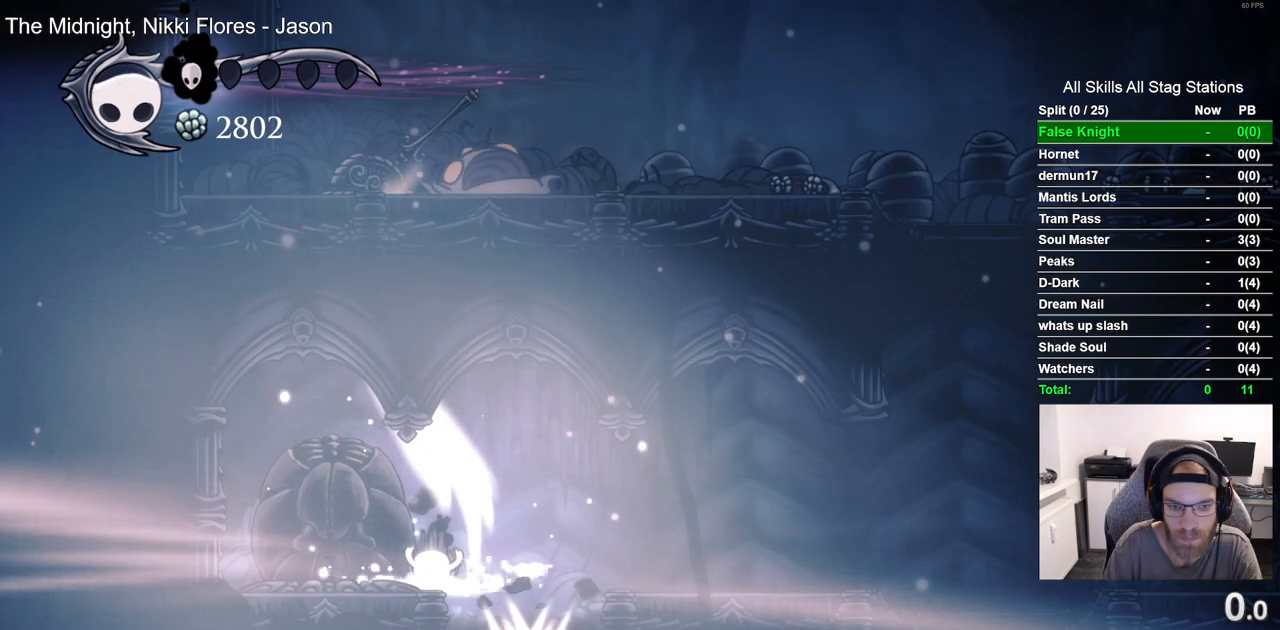
{"dt_ms": 500, "buttons": [], "left_stick": "center", "right_stick": "center", "events": []}
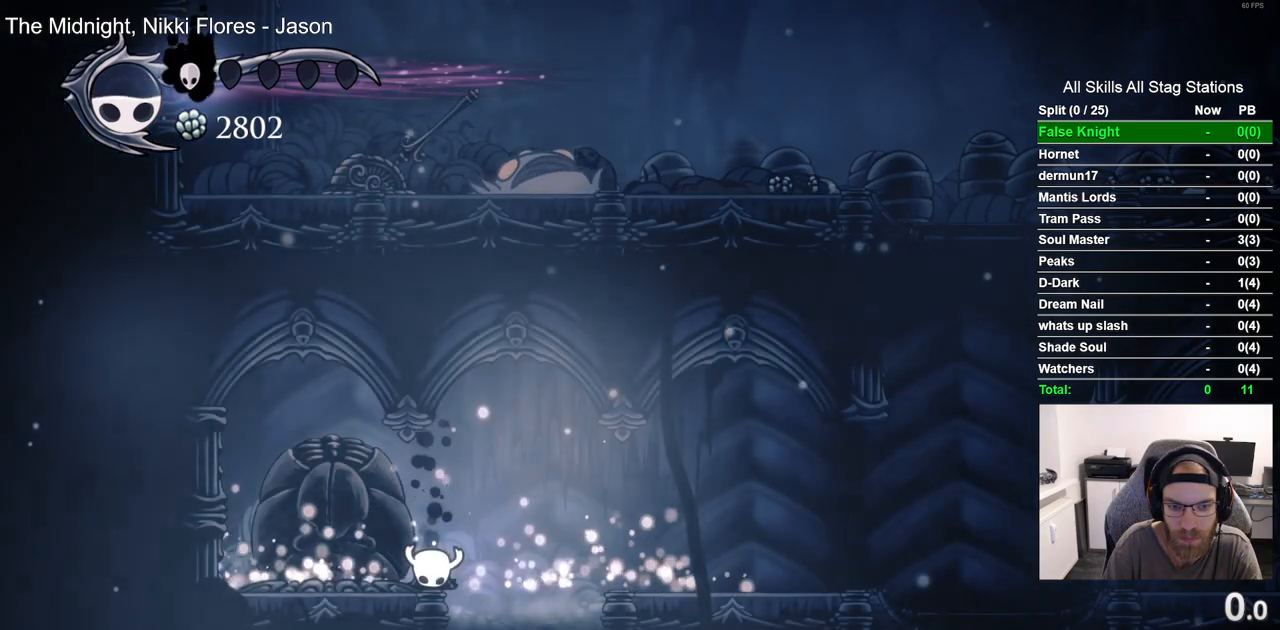
{"dt_ms": 500, "buttons": [], "left_stick": "center", "right_stick": "center", "events": []}
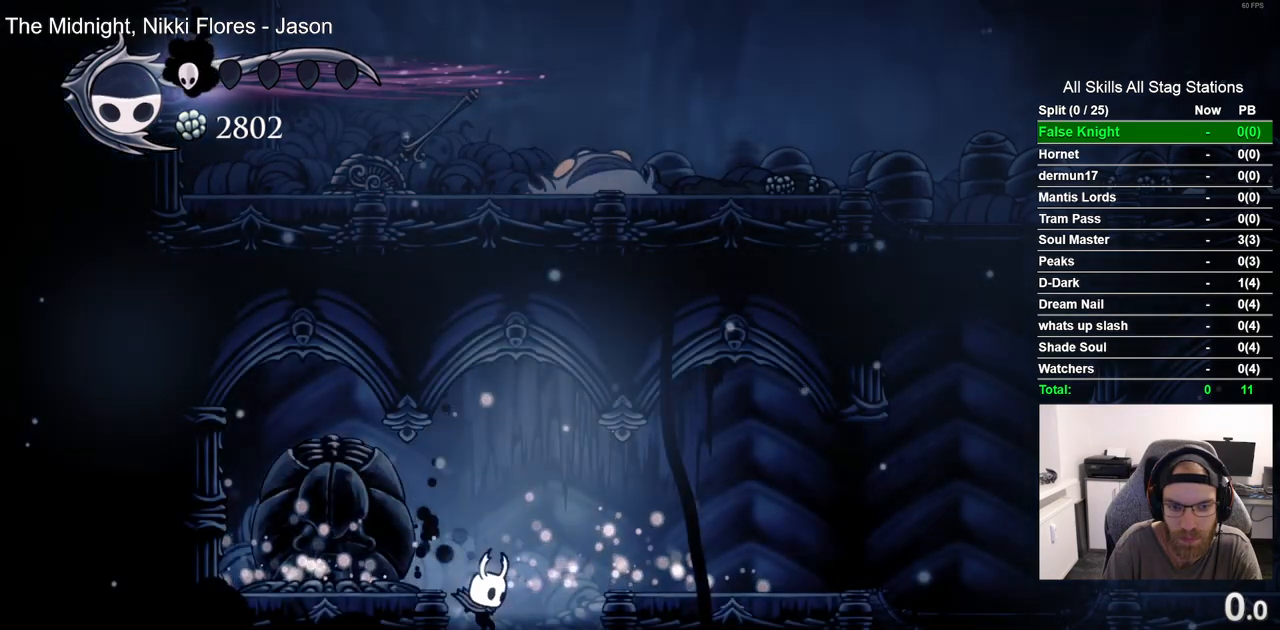
{"dt_ms": 1000, "buttons": [], "left_stick": "center", "right_stick": "center"}
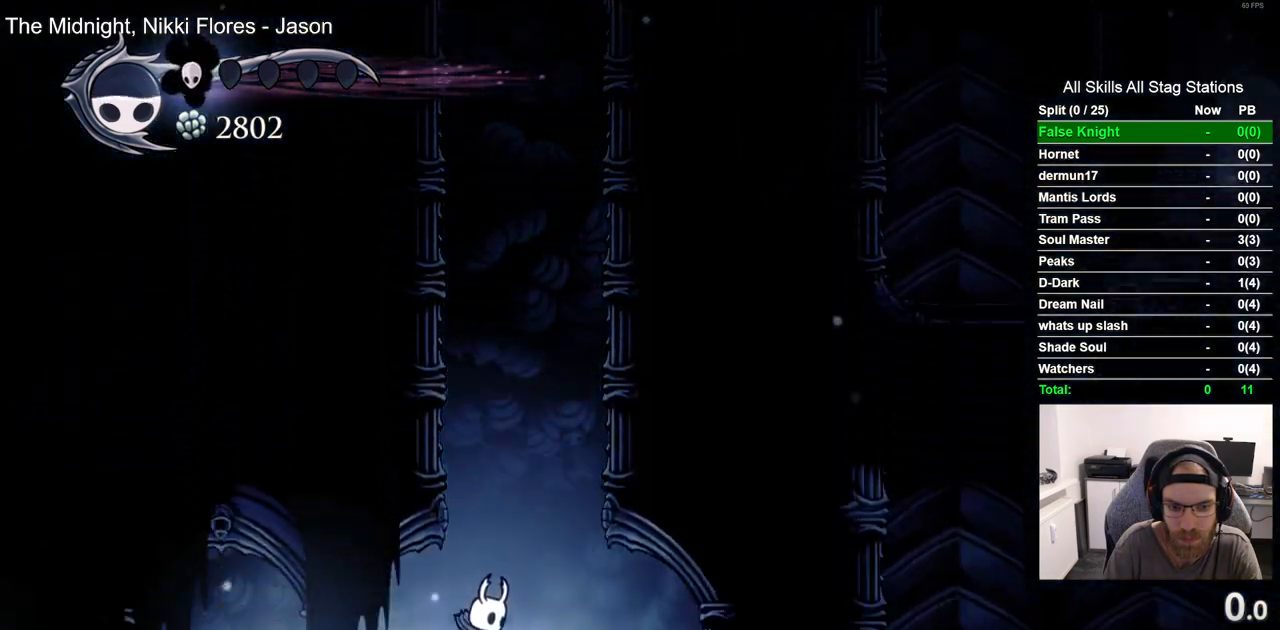
{"dt_ms": 500, "buttons": [], "left_stick": "center", "right_stick": "center", "events": []}
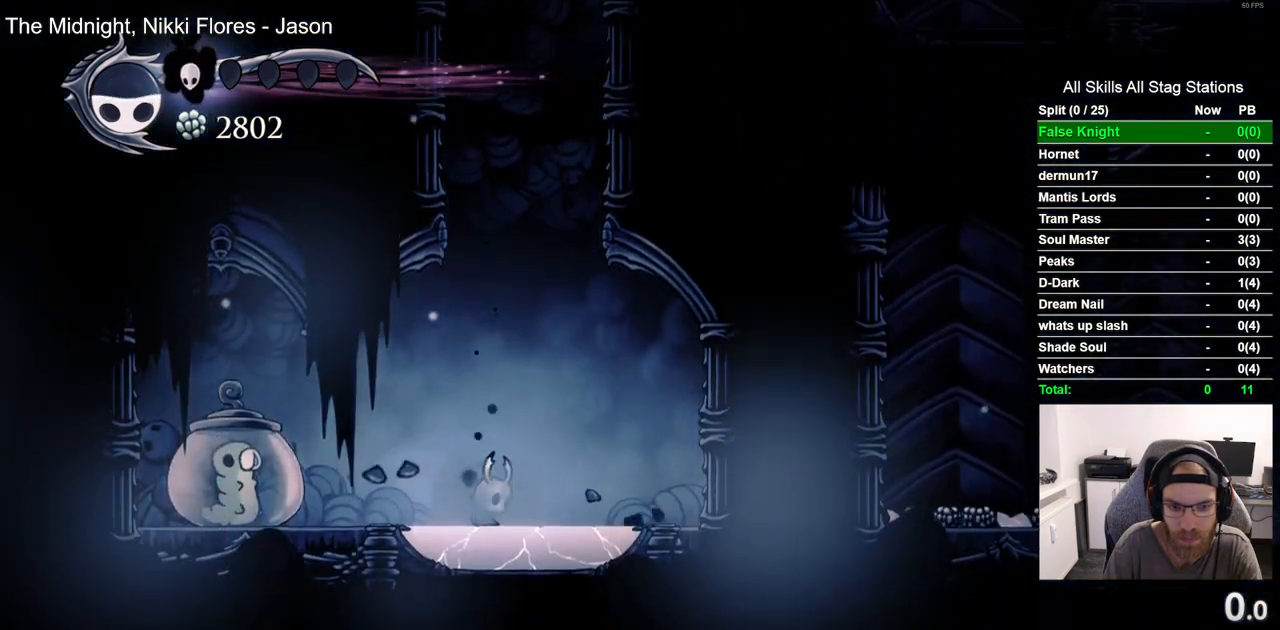
{"dt_ms": 500, "buttons": [], "left_stick": "center", "right_stick": "center", "events": []}
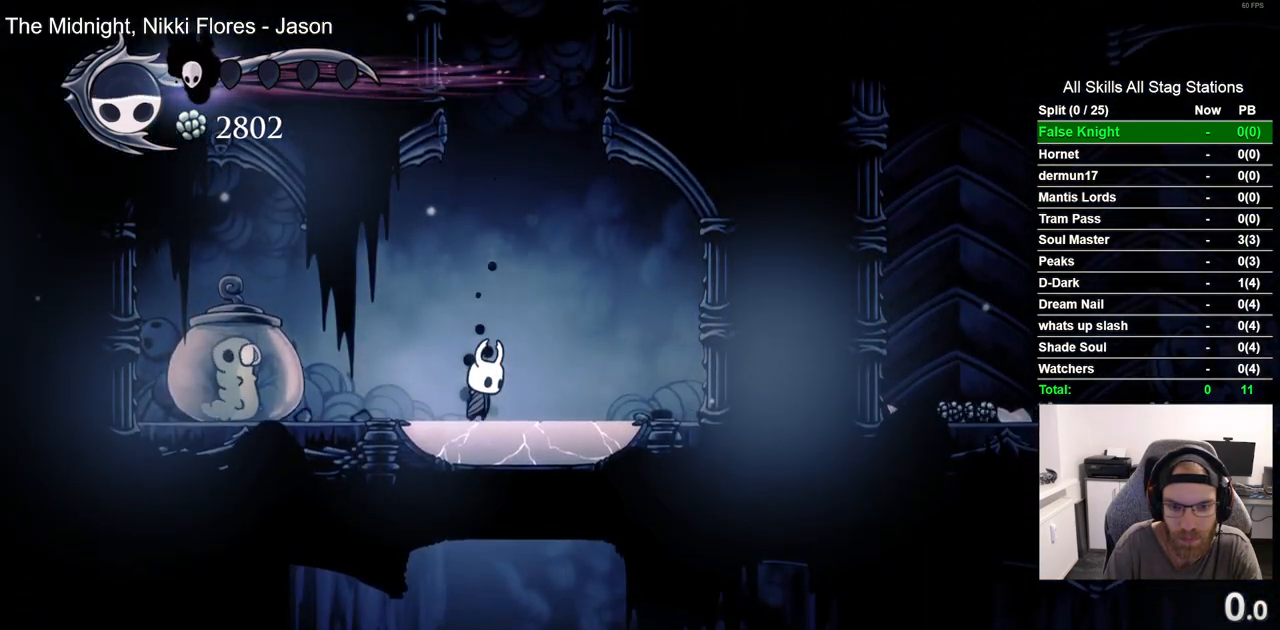
{"dt_ms": 500, "buttons": [], "left_stick": "center", "right_stick": "center", "events": []}
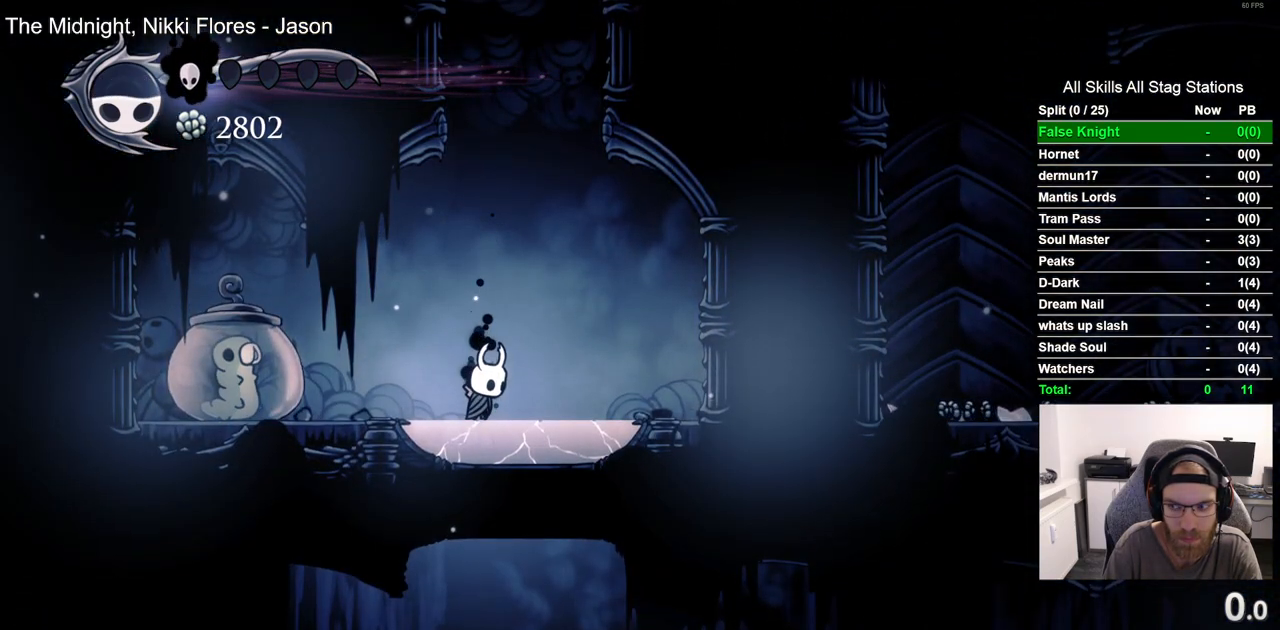
{"dt_ms": 500, "buttons": [], "left_stick": "center", "right_stick": "center", "events": []}
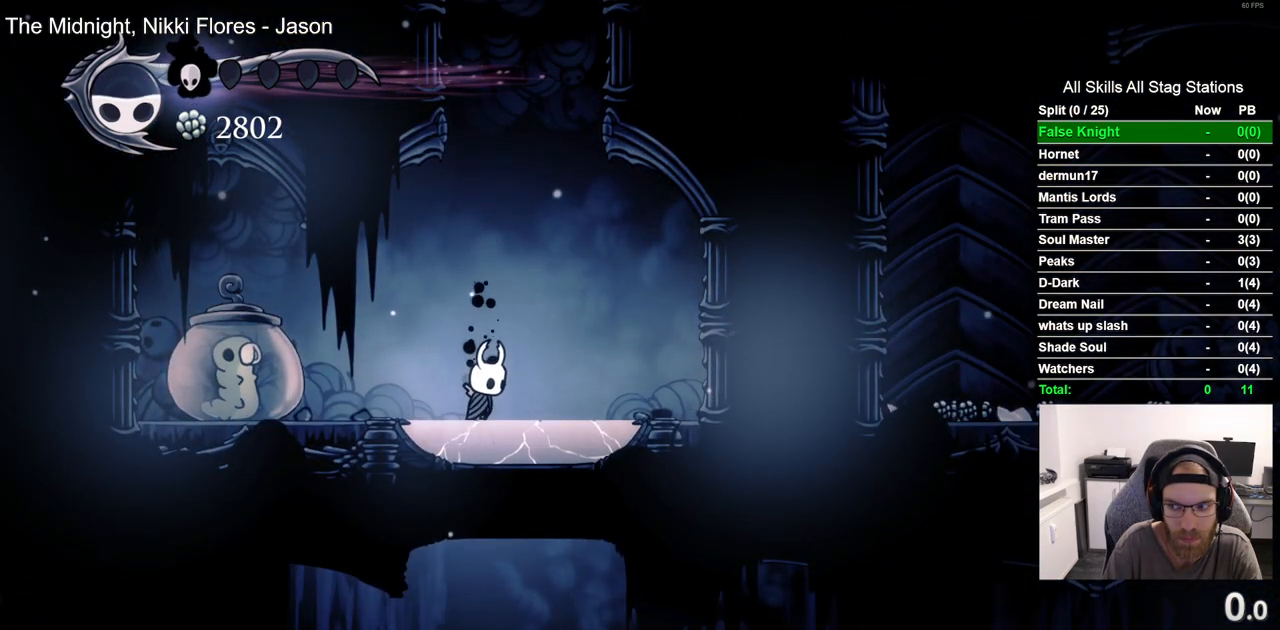
{"dt_ms": 500, "buttons": [], "left_stick": "center", "right_stick": "center", "events": []}
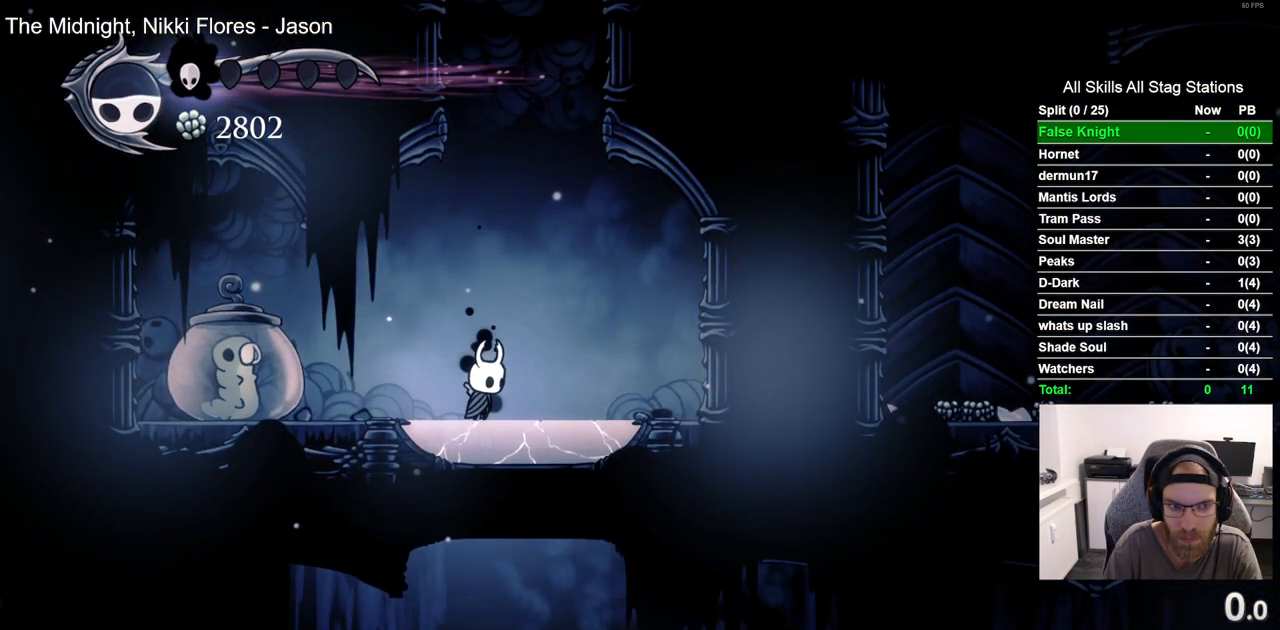
{"dt_ms": 500, "buttons": ["SQUARE"], "left_stick": "center", "right_stick": "center", "events": [[67, "DPAD_LEFT", "down"], [417, "DPAD_LEFT", "up"], [417, "SQUARE", "down"]]}
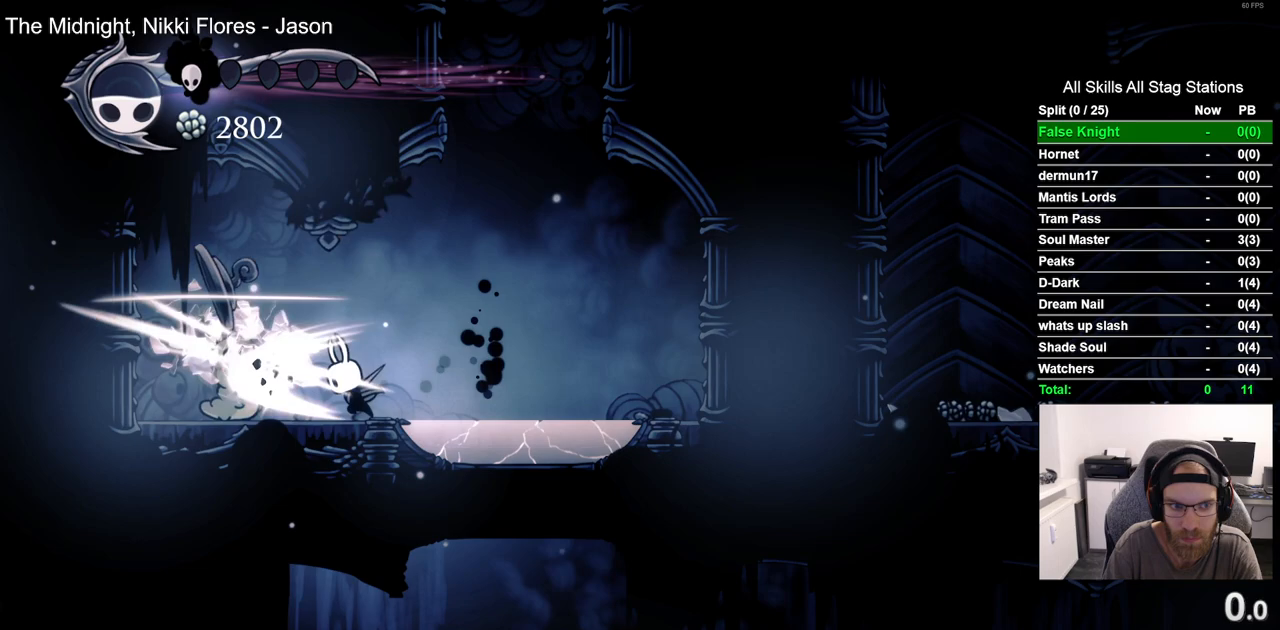
{"dt_ms": 500, "buttons": [], "left_stick": "center", "right_stick": "center", "events": [[50, "SQUARE", "up"]]}
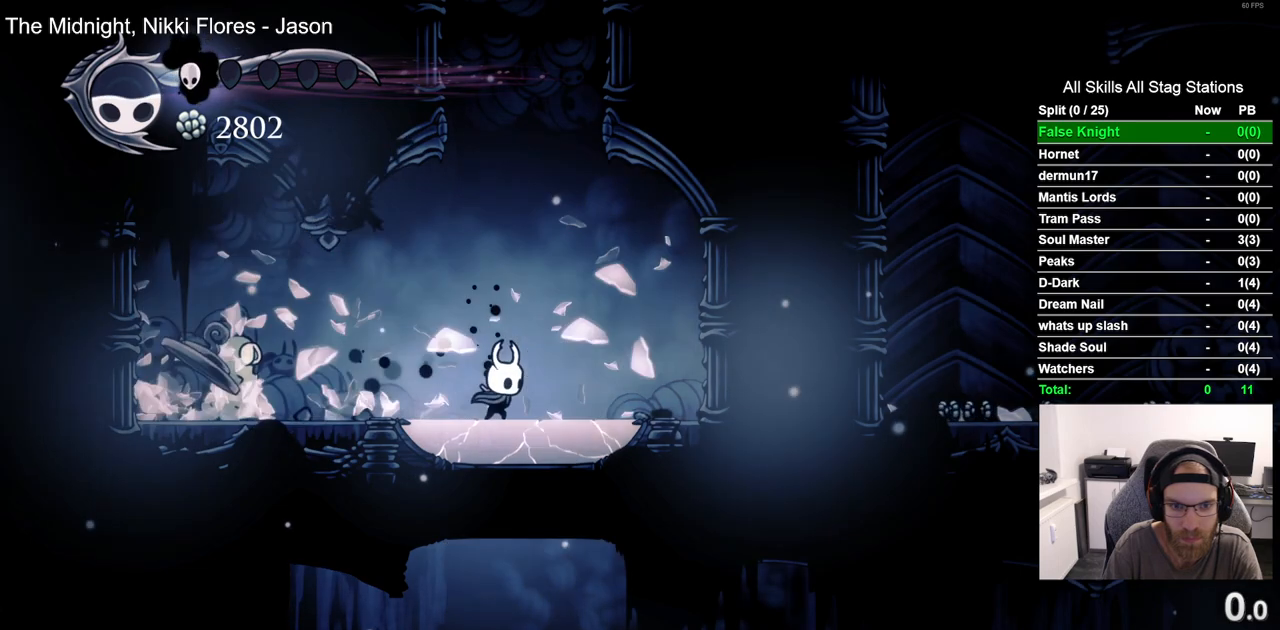
{"dt_ms": 1000, "buttons": [], "left_stick": "center", "right_stick": "center"}
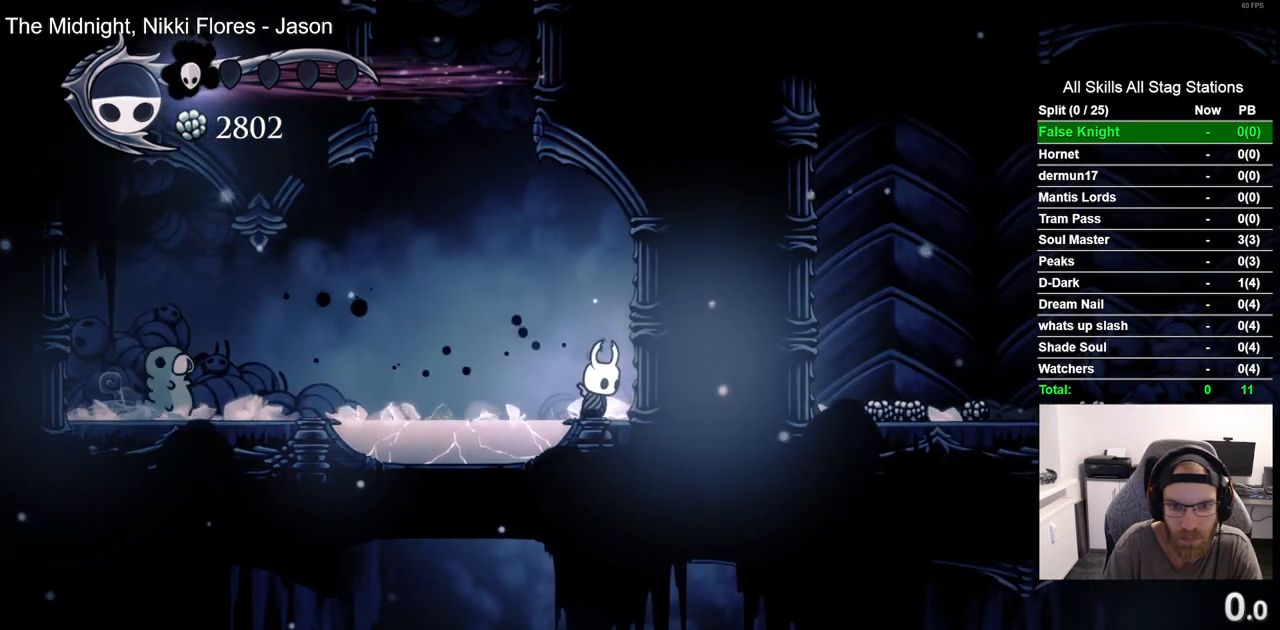
{"dt_ms": 1000, "buttons": [], "left_stick": "center", "right_stick": "center"}
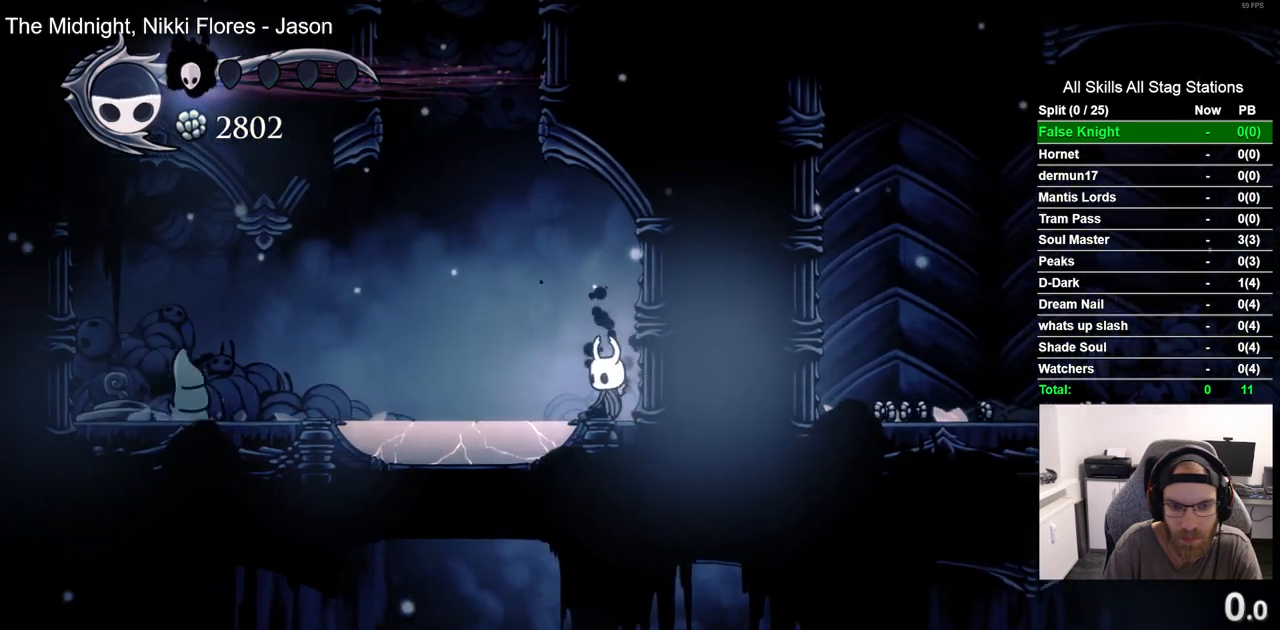
{"dt_ms": 500, "buttons": ["CIRCLE", "DPAD_DOWN"], "left_stick": "center", "right_stick": "center"}
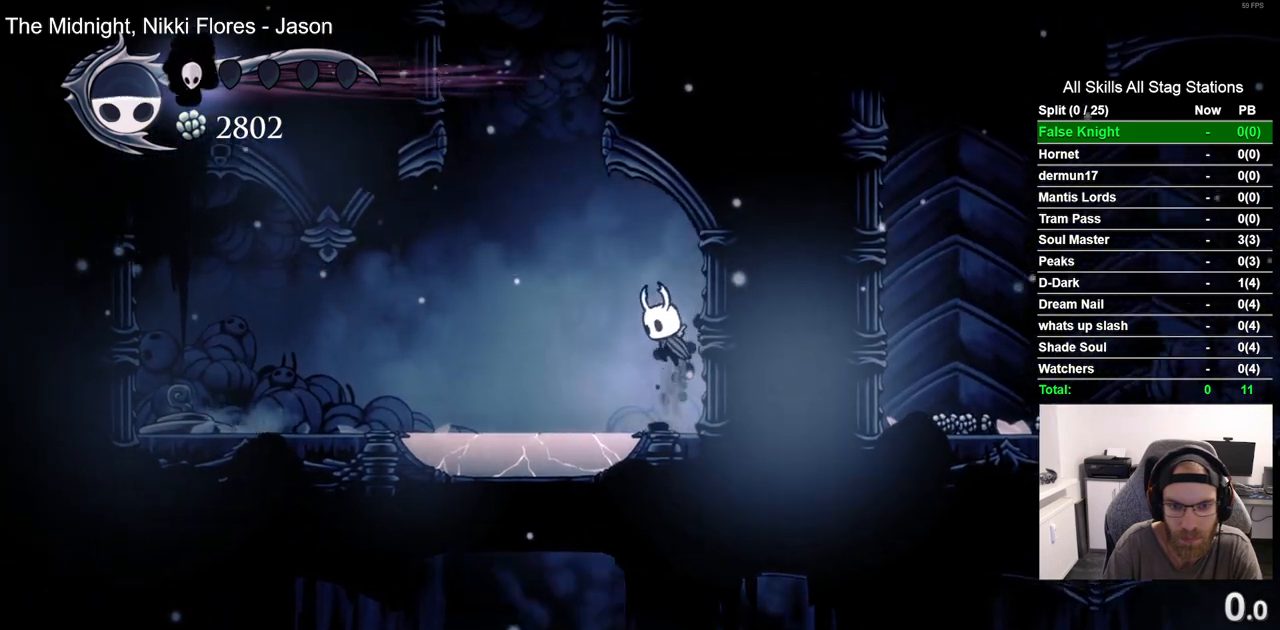
{"dt_ms": 500, "buttons": [], "left_stick": "center", "right_stick": "center", "events": [[117, "CIRCLE", "up"], [217, "DPAD_DOWN", "up"]]}
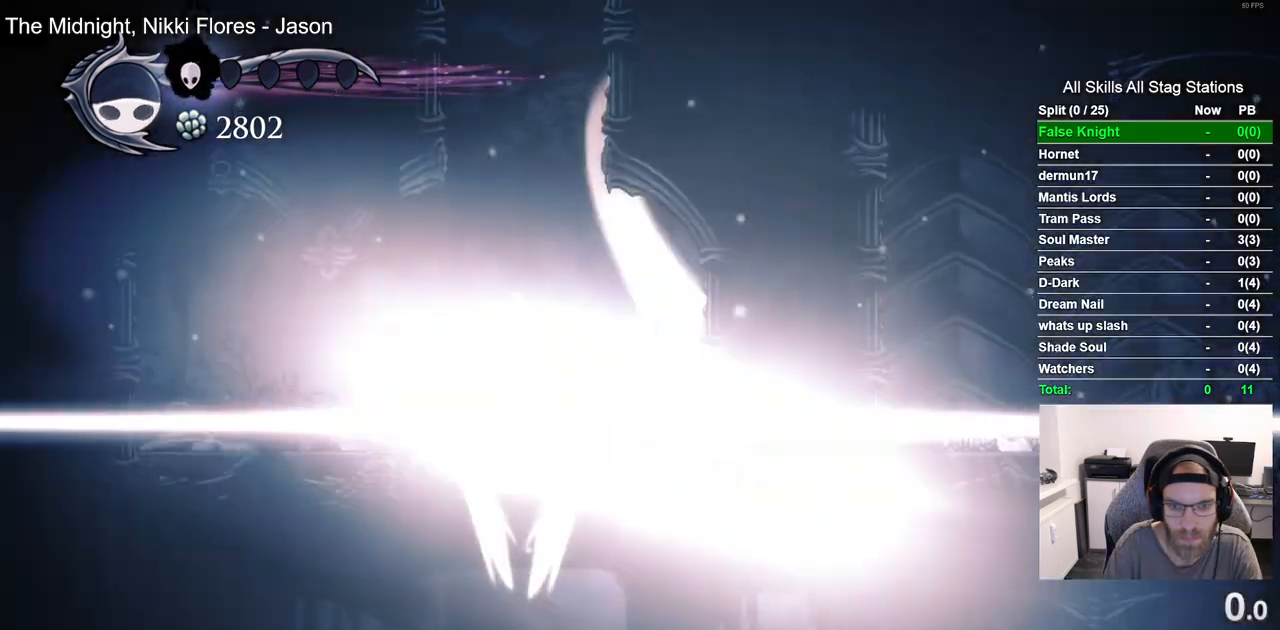
{"dt_ms": 500, "buttons": [], "left_stick": "center", "right_stick": "center", "events": []}
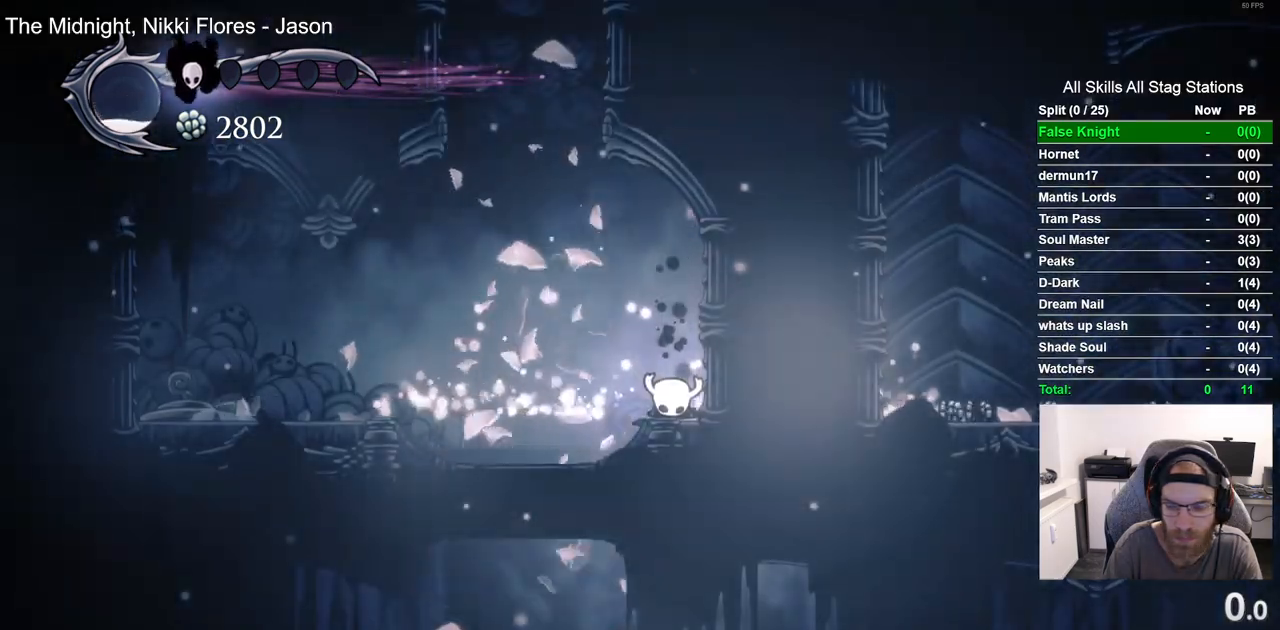
{"dt_ms": 1000, "buttons": [], "left_stick": "center", "right_stick": "center"}